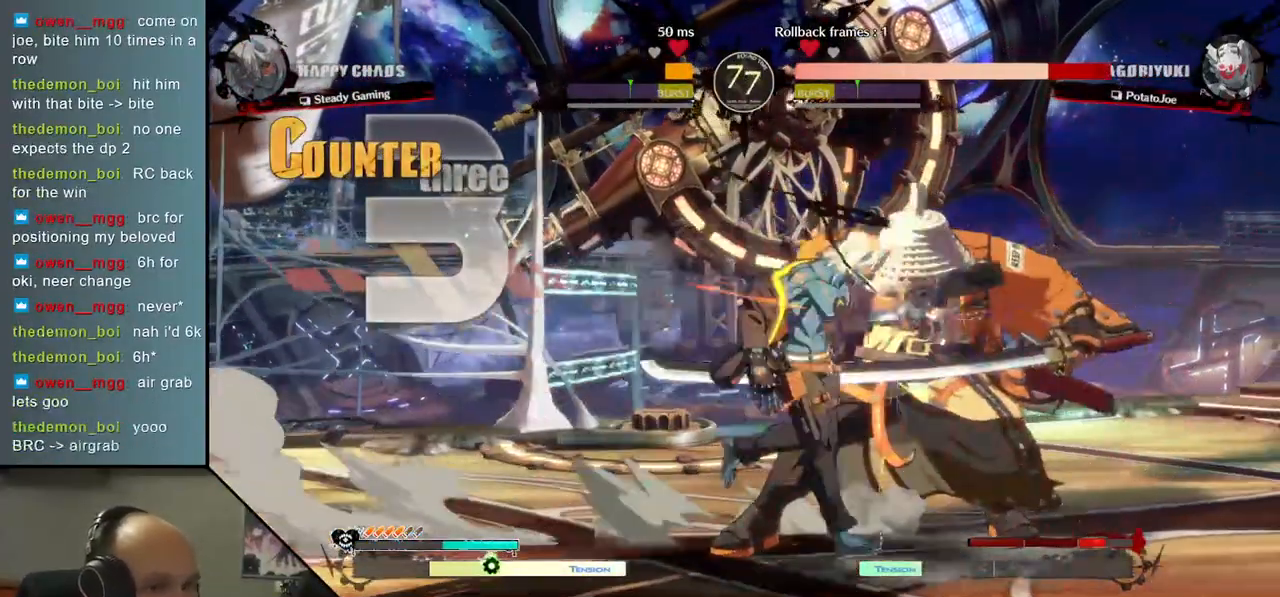
Gameplay with a controller (arcade stick); each line is a JSON object with the inputs held at the frame after it. "events" lists button and stick changes between this image and that frame as [ms after this image, input, new state], when the widget could be followed in between. Not read: L3 R3.
{"buttons": ["L1"], "left_stick": "right", "events": [[283, "L1", "down"], [350, "L1", "up"], [433, "L1", "down"]]}
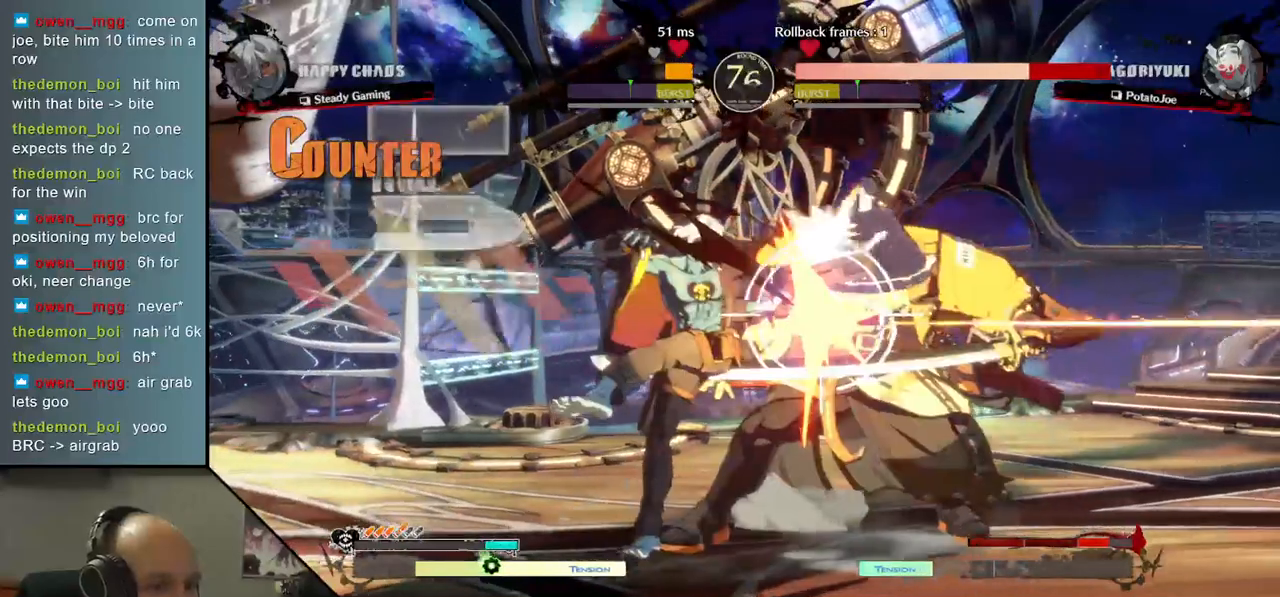
{"buttons": [], "left_stick": "right", "events": [[17, "L1", "up"], [50, "L1", "down"], [150, "L1", "up"], [217, "L1", "down"], [317, "L1", "up"]]}
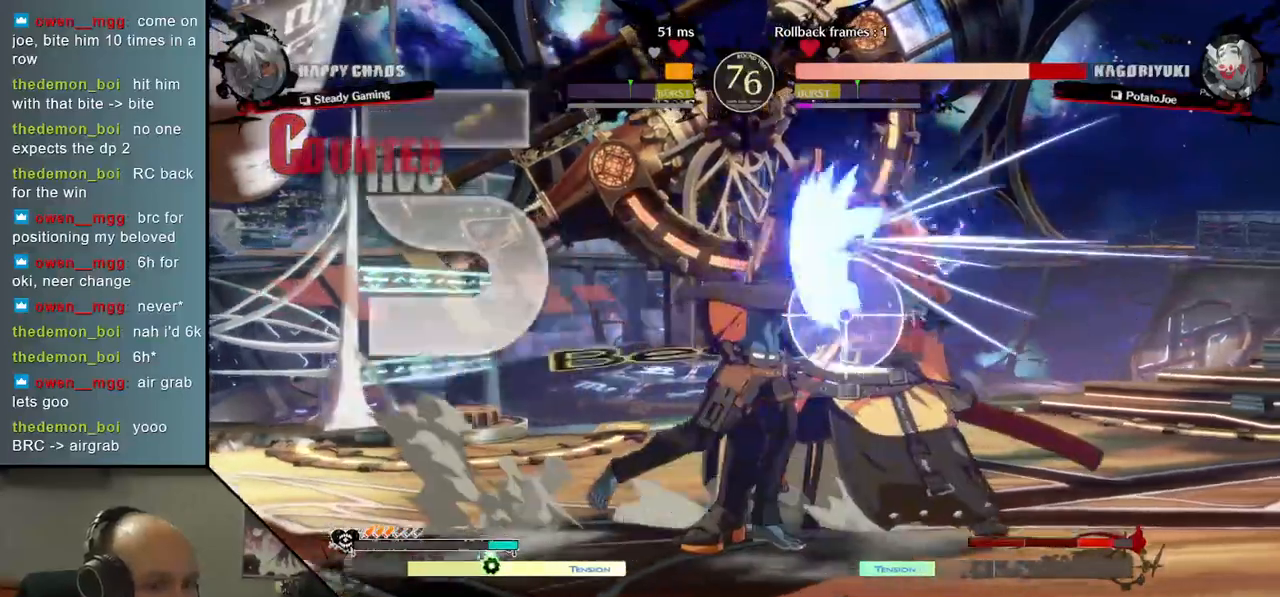
{"buttons": [], "left_stick": "right", "events": []}
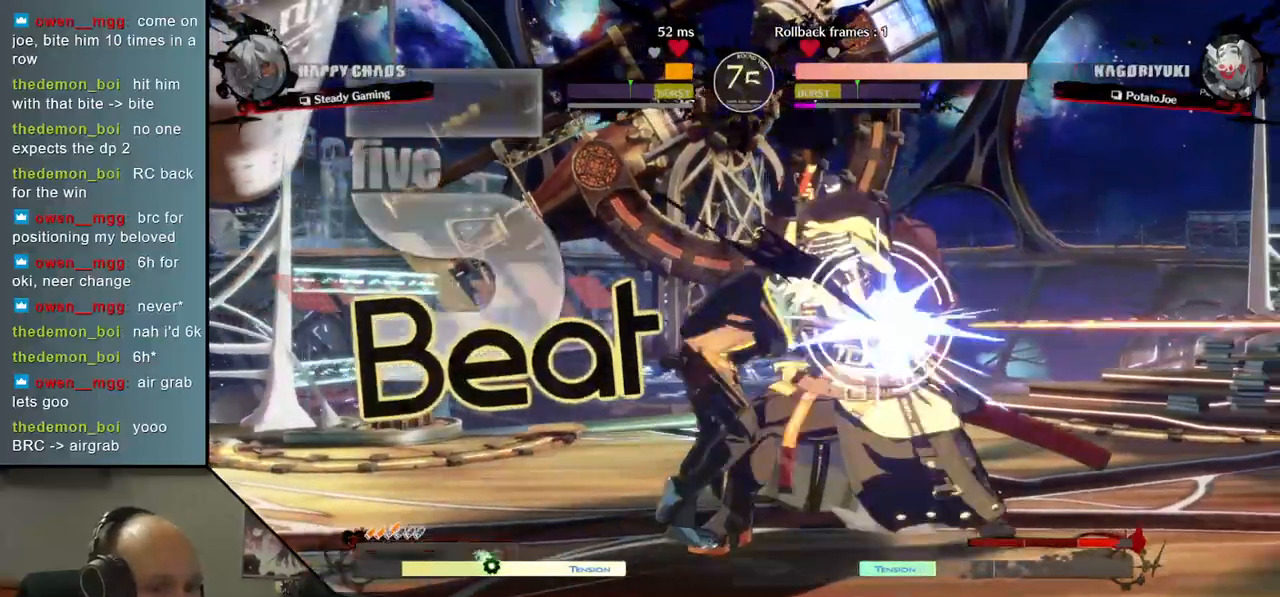
{"buttons": [], "left_stick": "down-right", "events": [[100, "left_stick", "down-right"]]}
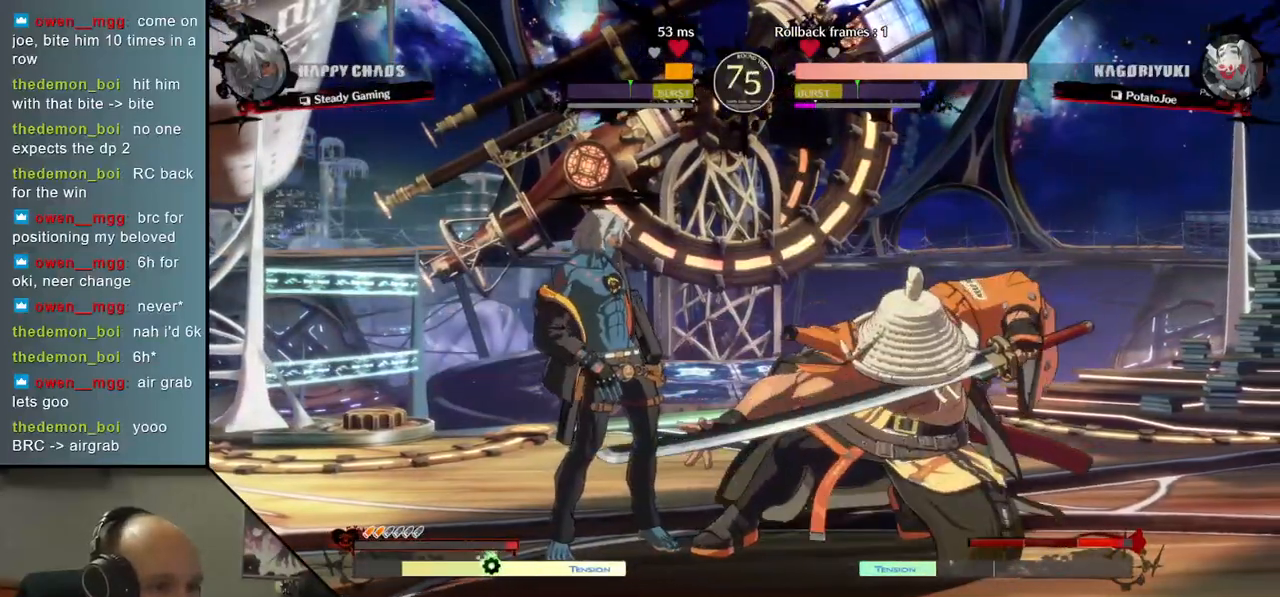
{"buttons": [], "left_stick": "center", "events": [[317, "TRIANGLE", "down"], [350, "left_stick", "center"], [400, "TRIANGLE", "up"]]}
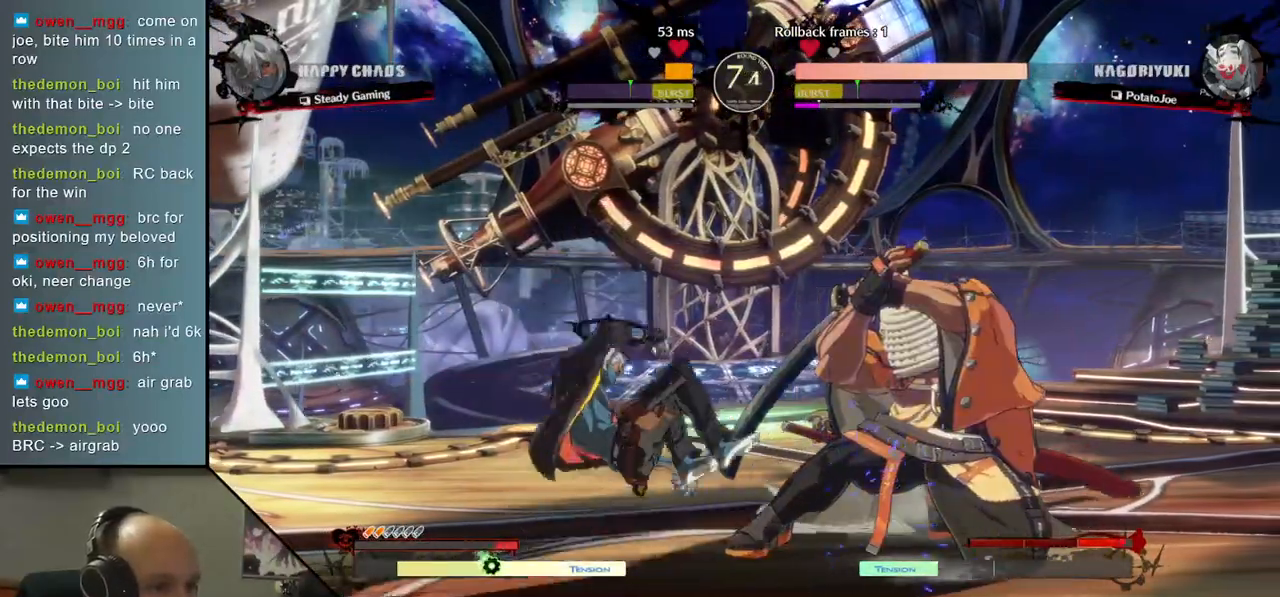
{"buttons": [], "left_stick": "center", "events": []}
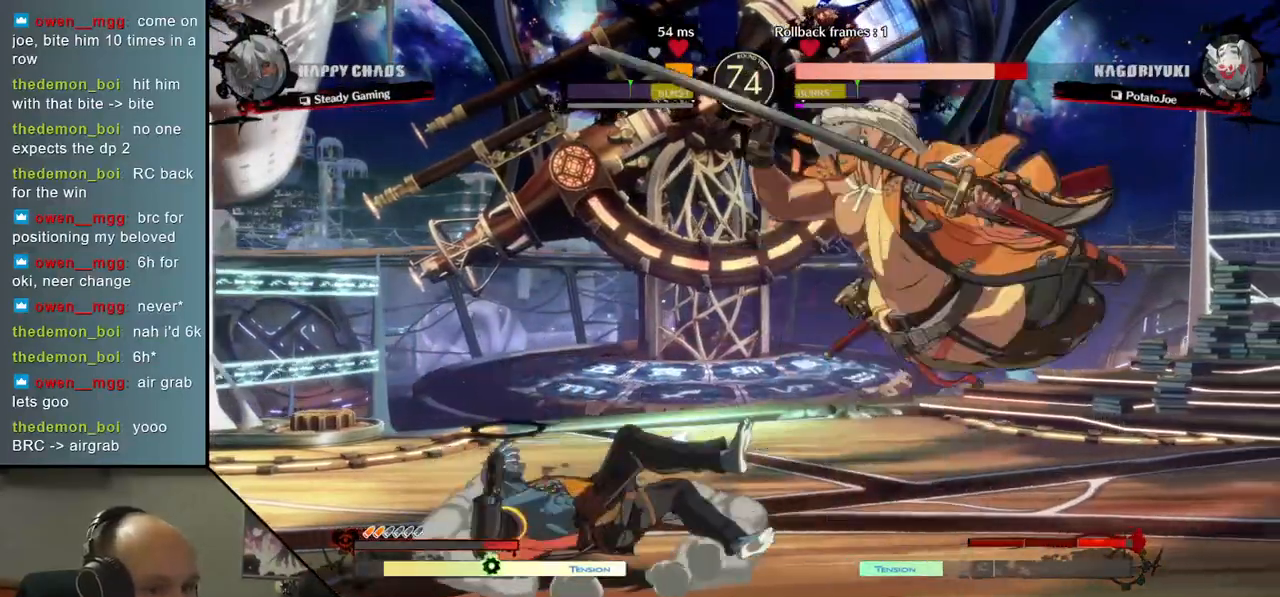
{"buttons": [], "left_stick": "right", "events": [[67, "left_stick", "down-right"], [417, "left_stick", "right"]]}
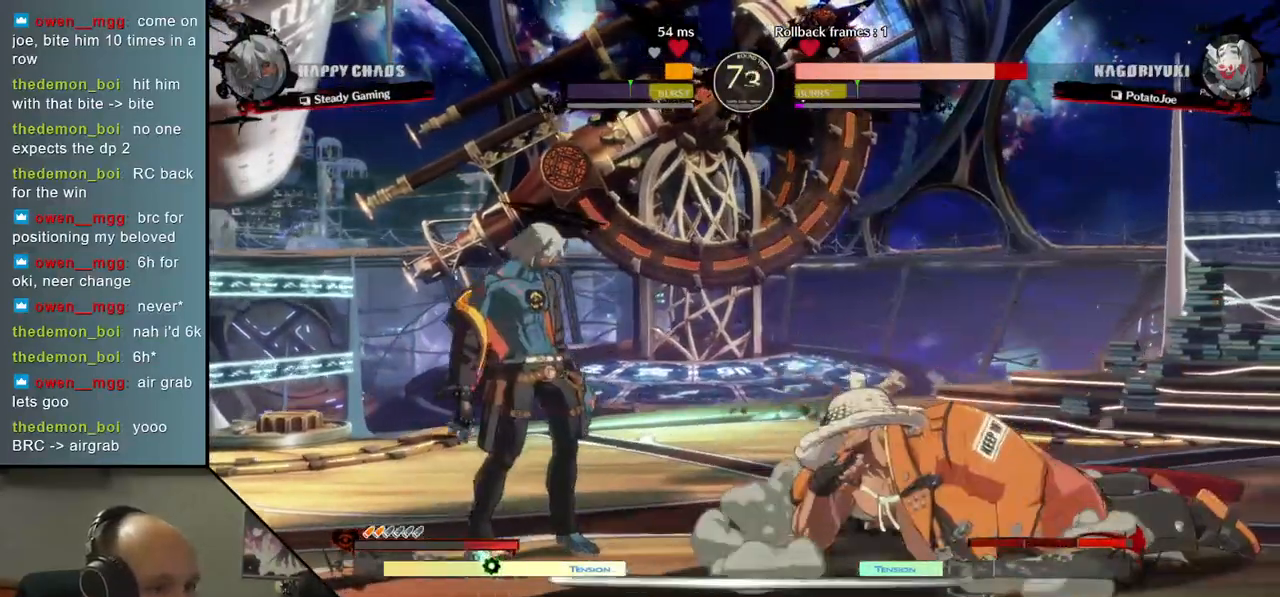
{"buttons": ["L1"], "left_stick": "right", "events": [[450, "L1", "down"]]}
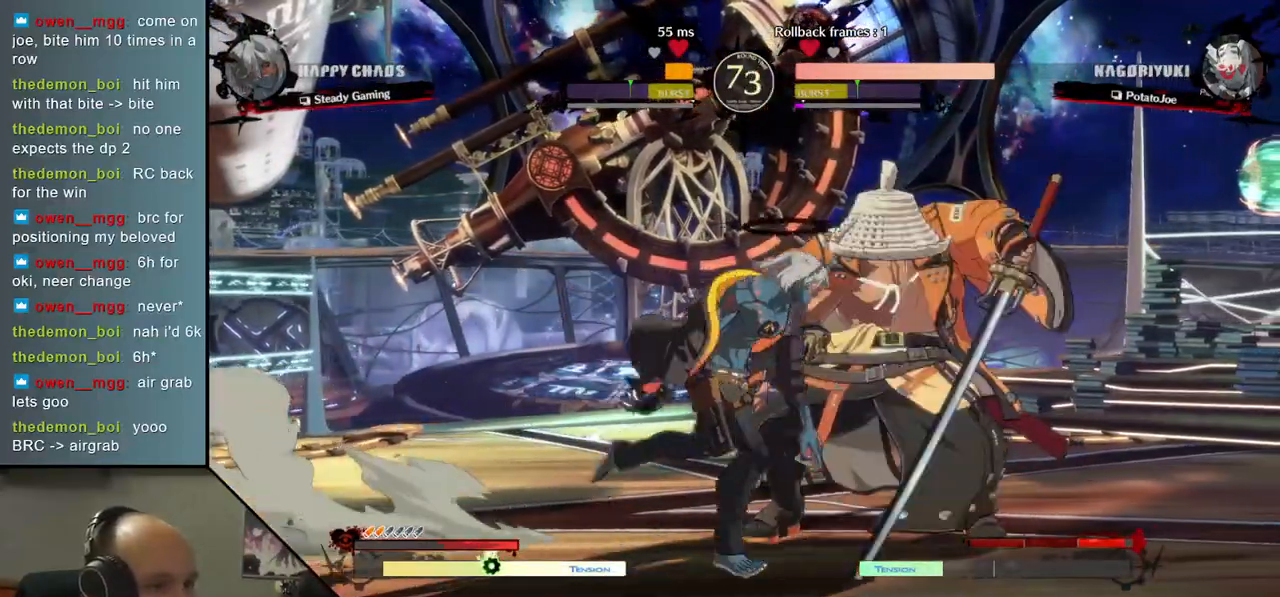
{"buttons": [], "left_stick": "right", "events": [[17, "L1", "up"], [100, "L1", "down"], [150, "L1", "up"], [183, "L1", "down"], [233, "L1", "up"], [300, "L1", "down"], [400, "L1", "up"]]}
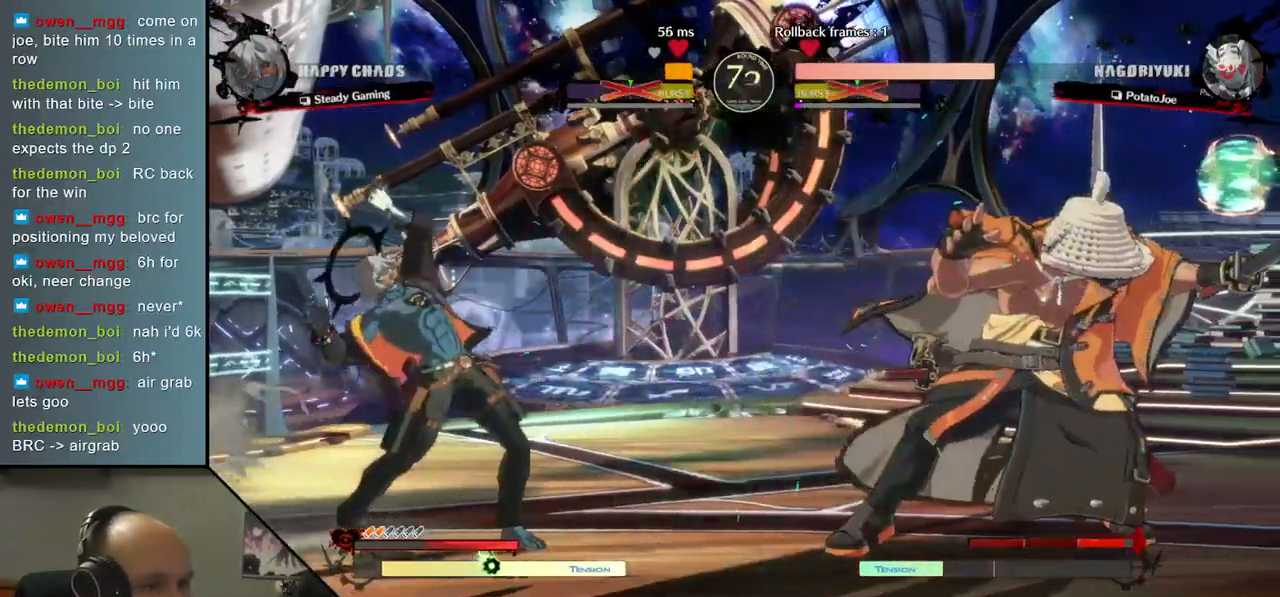
{"buttons": [], "left_stick": "center", "events": [[150, "SQUARE", "down"], [217, "SQUARE", "up"], [283, "left_stick", "center"]]}
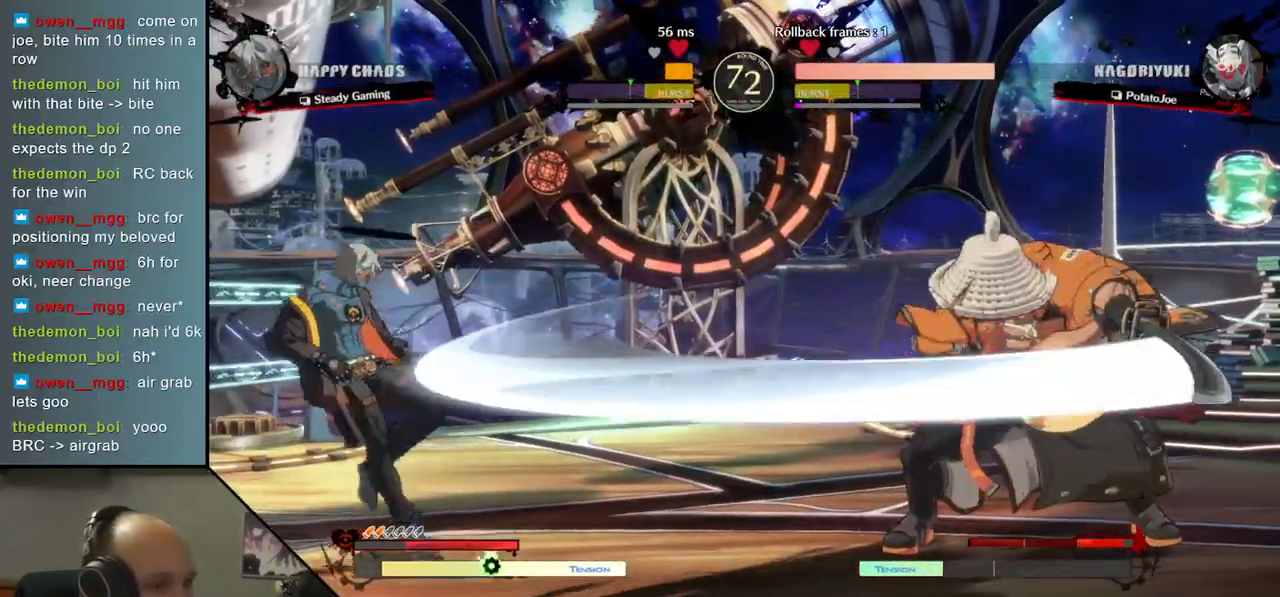
{"buttons": [], "left_stick": "right", "events": [[133, "left_stick", "right"]]}
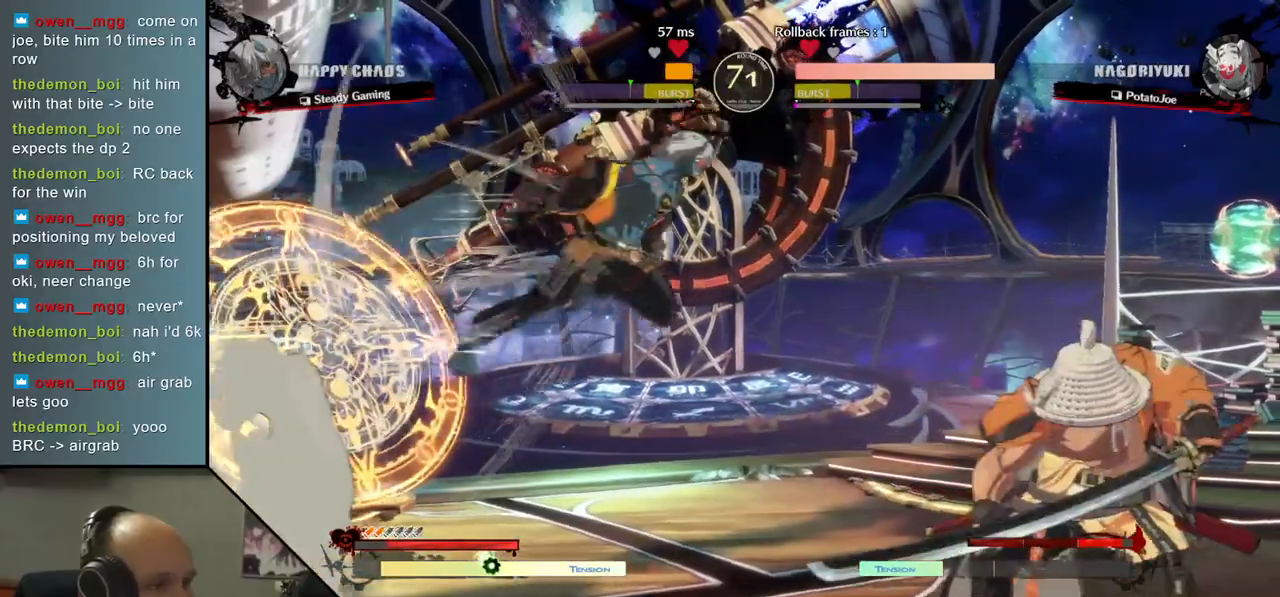
{"buttons": [], "left_stick": "right", "events": []}
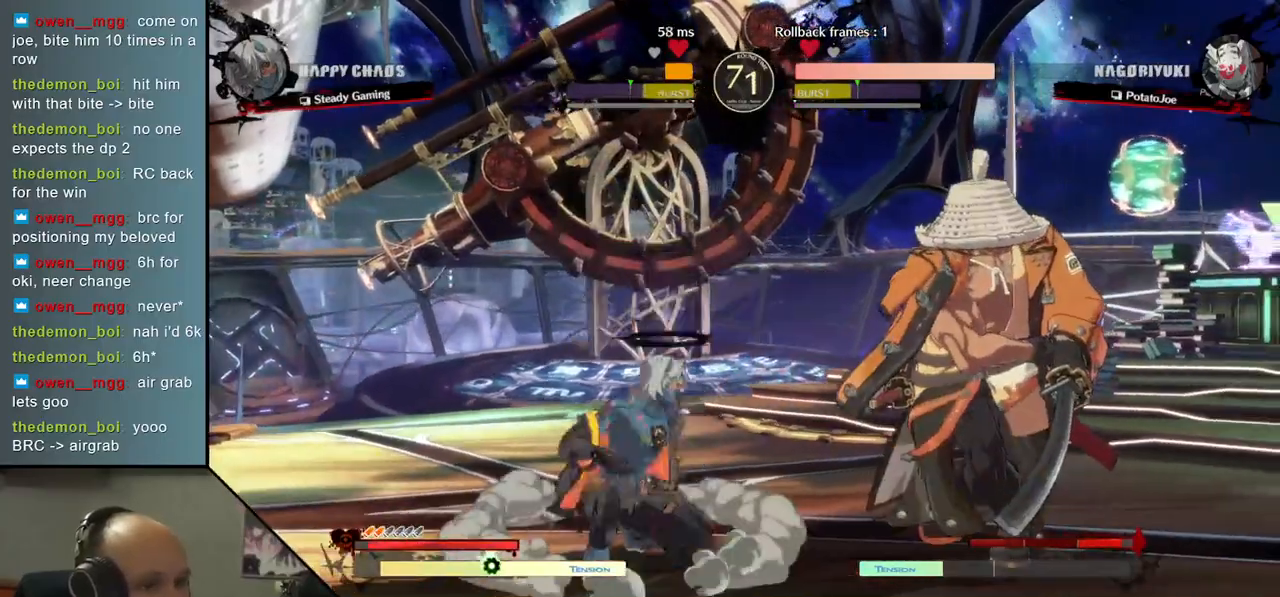
{"buttons": [], "left_stick": "down-right", "events": [[67, "left_stick", "down-right"]]}
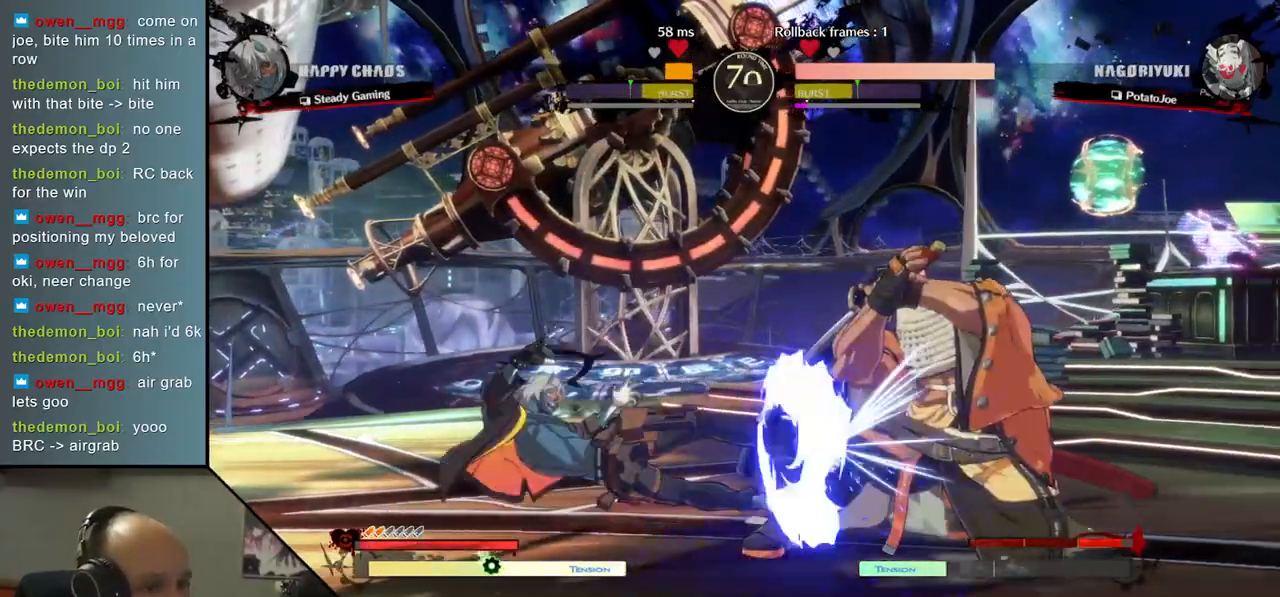
{"buttons": ["L2"], "left_stick": "center", "events": [[317, "left_stick", "center"], [350, "L2", "down"], [400, "L2", "up"], [483, "L2", "down"]]}
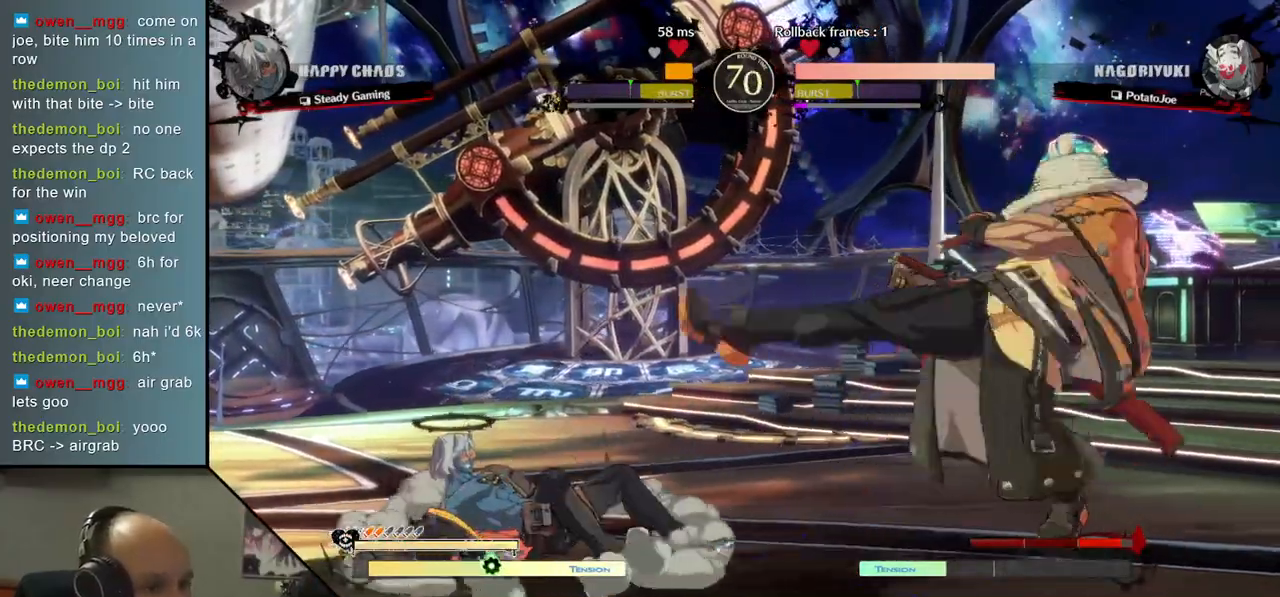
{"buttons": ["TRIANGLE"], "left_stick": "center", "events": [[67, "L2", "up"], [133, "left_stick", "right"], [317, "TRIANGLE", "down"], [317, "left_stick", "center"], [400, "TRIANGLE", "up"], [500, "TRIANGLE", "down"]]}
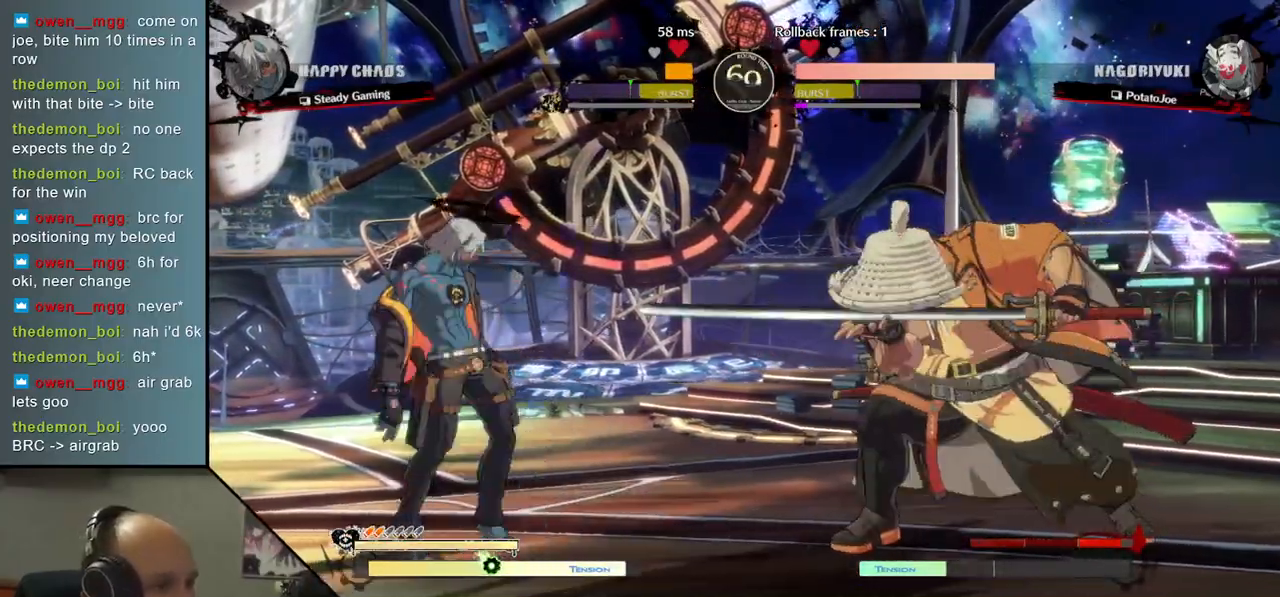
{"buttons": [], "left_stick": "center", "events": [[67, "TRIANGLE", "up"], [167, "TRIANGLE", "down"], [267, "TRIANGLE", "up"]]}
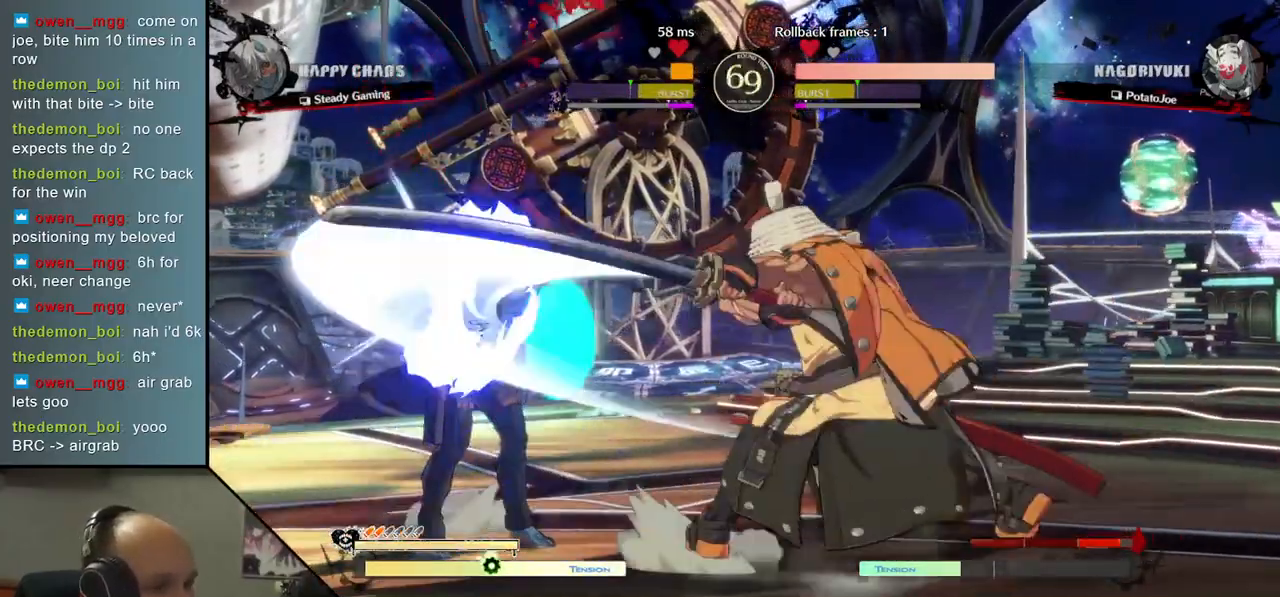
{"buttons": [], "left_stick": "right", "events": [[183, "left_stick", "right"]]}
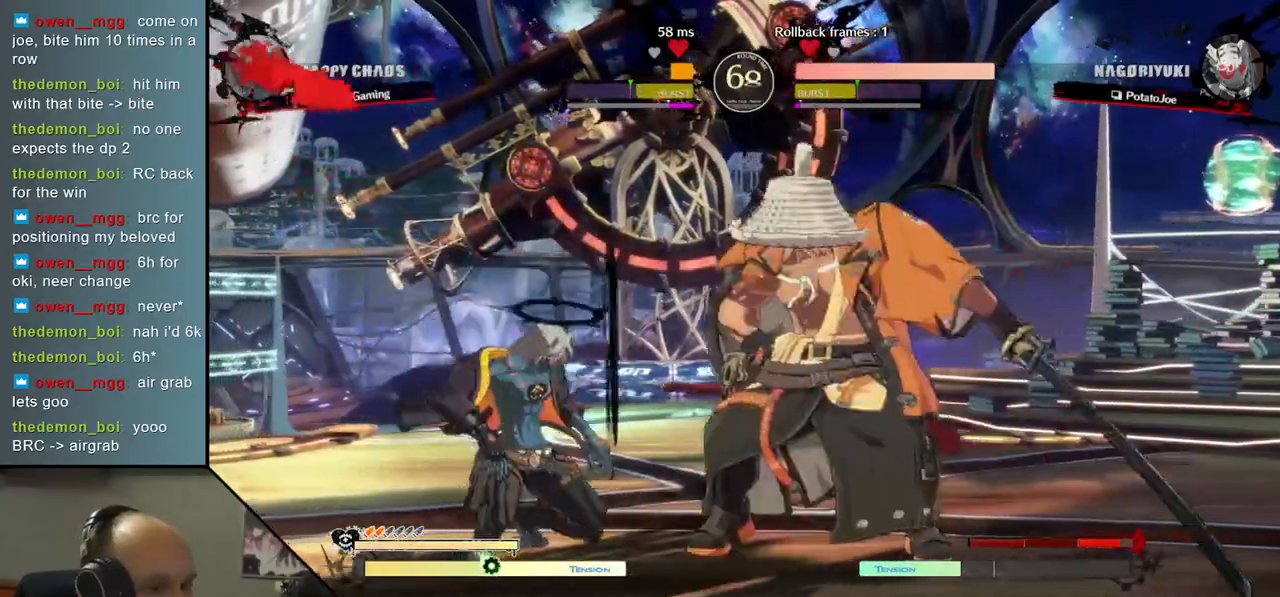
{"buttons": [], "left_stick": "down-right", "events": [[200, "left_stick", "down-right"]]}
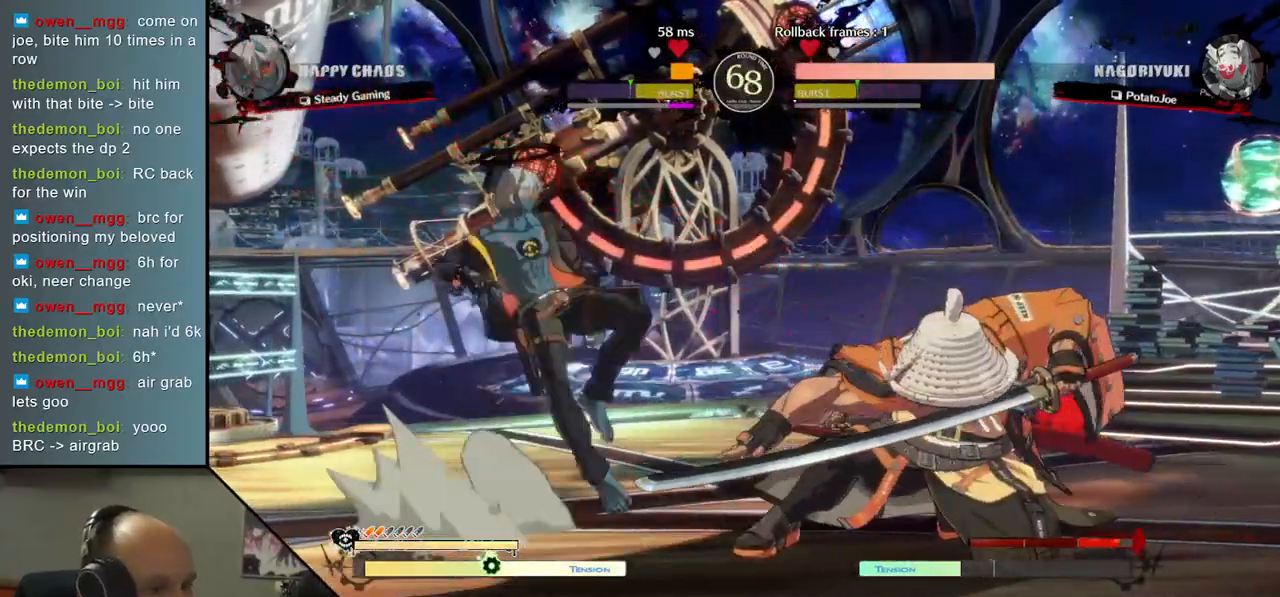
{"buttons": [], "left_stick": "right", "events": [[350, "left_stick", "right"]]}
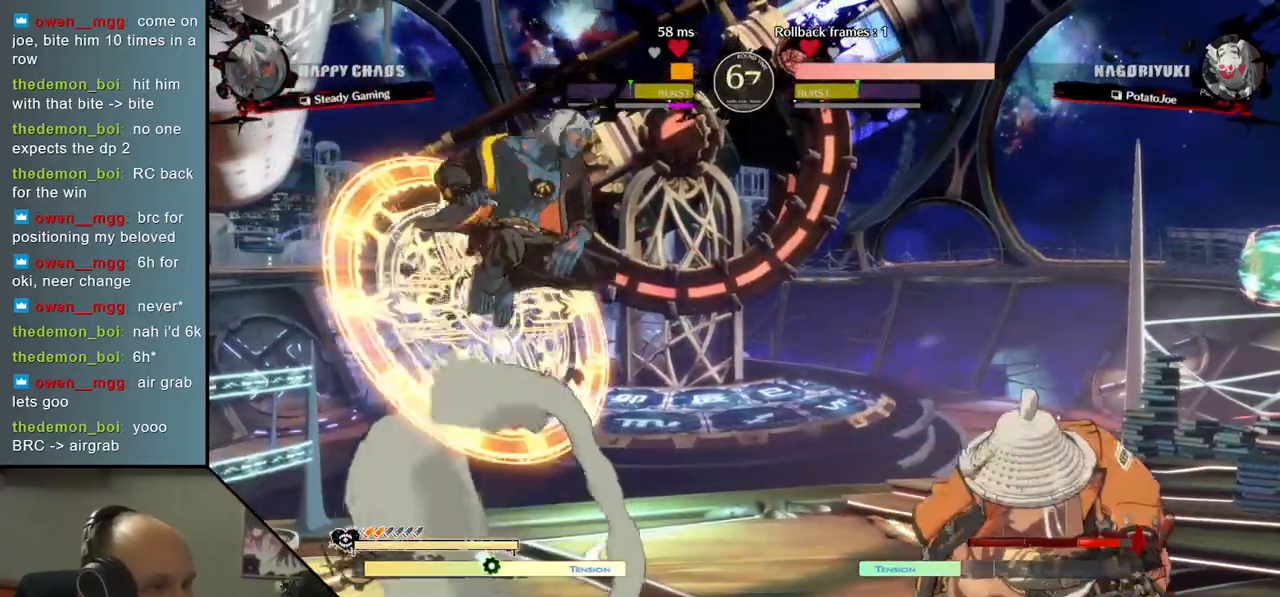
{"buttons": [], "left_stick": "down-right", "events": [[50, "SQUARE", "down"], [167, "left_stick", "down-right"], [217, "SQUARE", "up"]]}
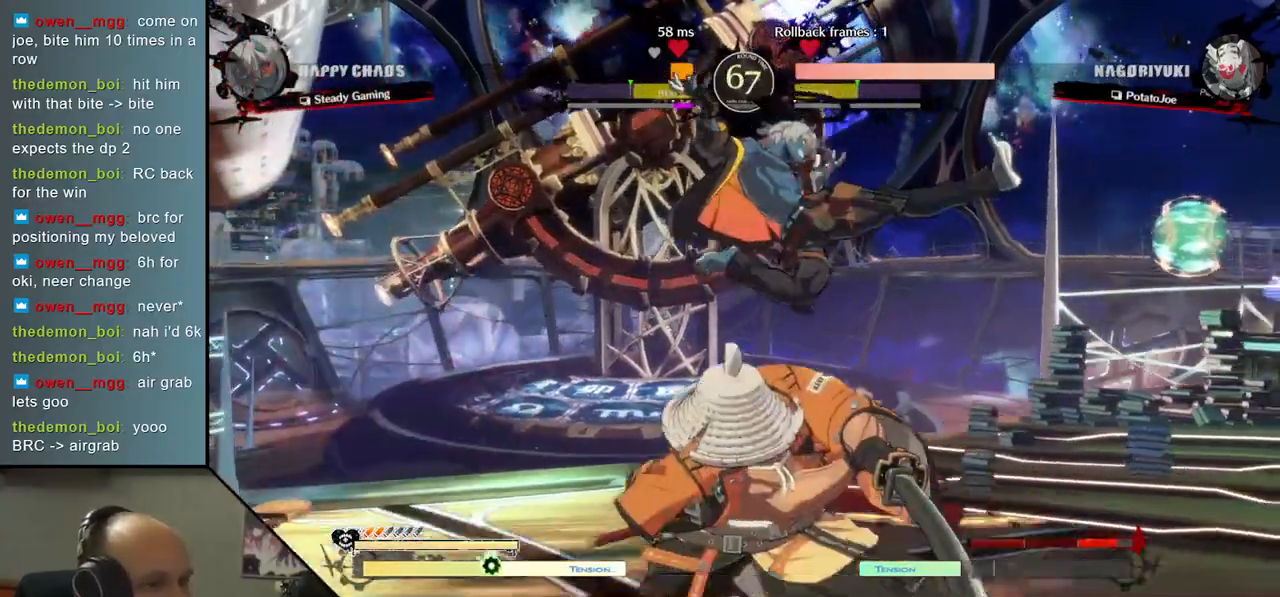
{"buttons": [], "left_stick": "down-left", "events": [[150, "left_stick", "down-left"]]}
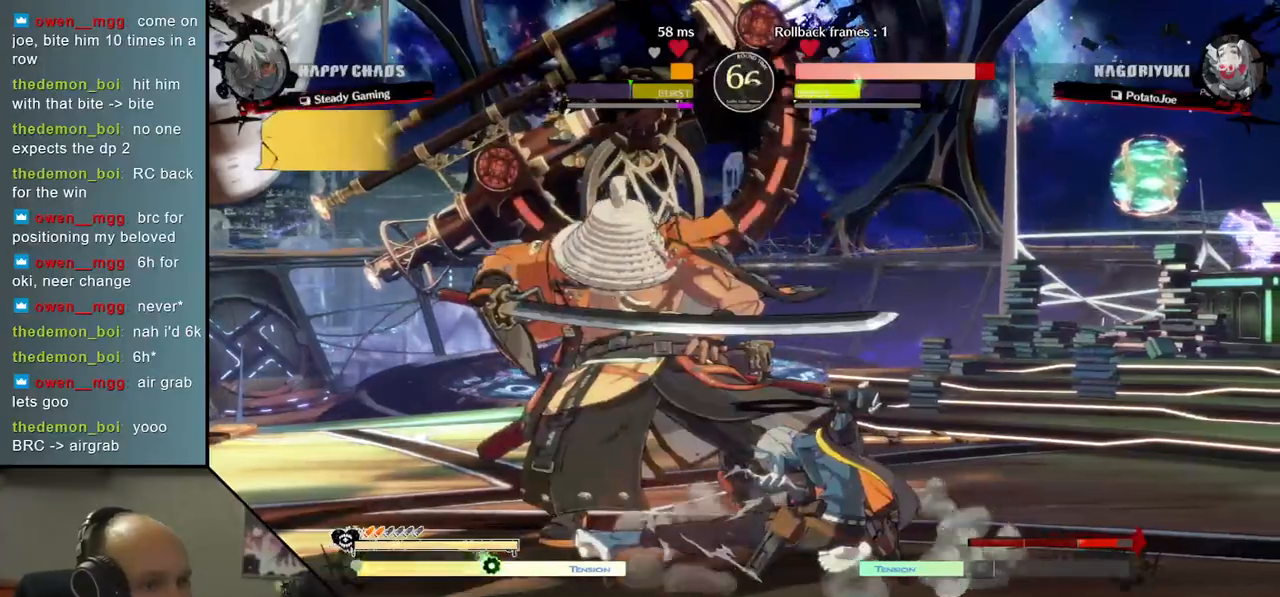
{"buttons": [], "left_stick": "down-left", "events": []}
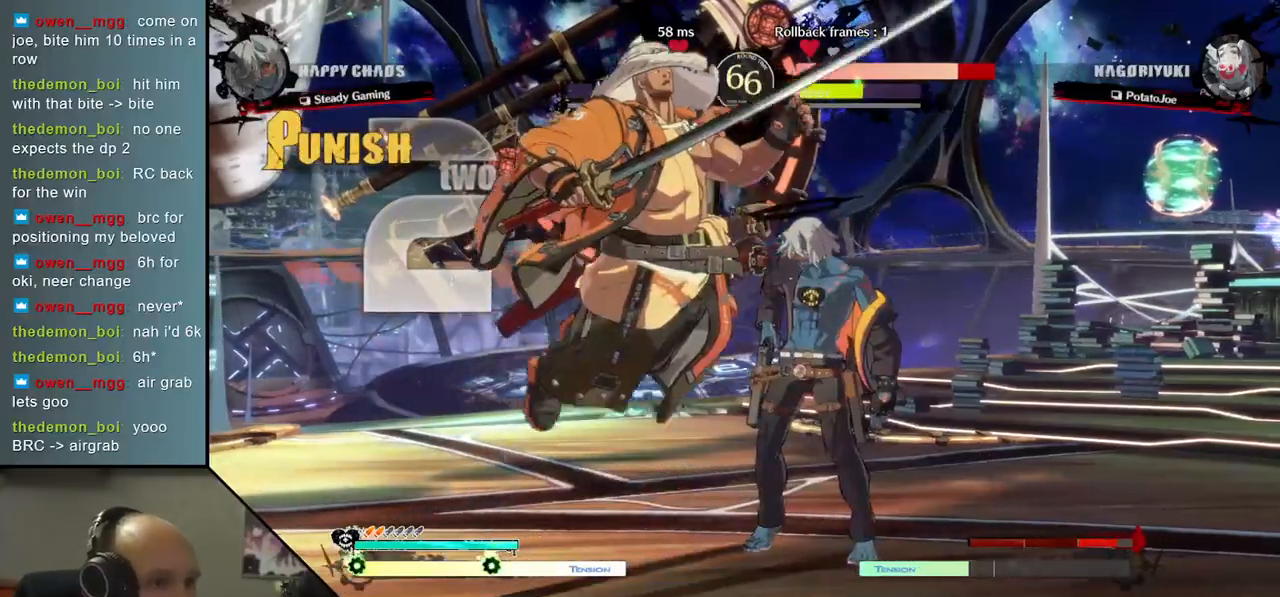
{"buttons": [], "left_stick": "down-left", "events": []}
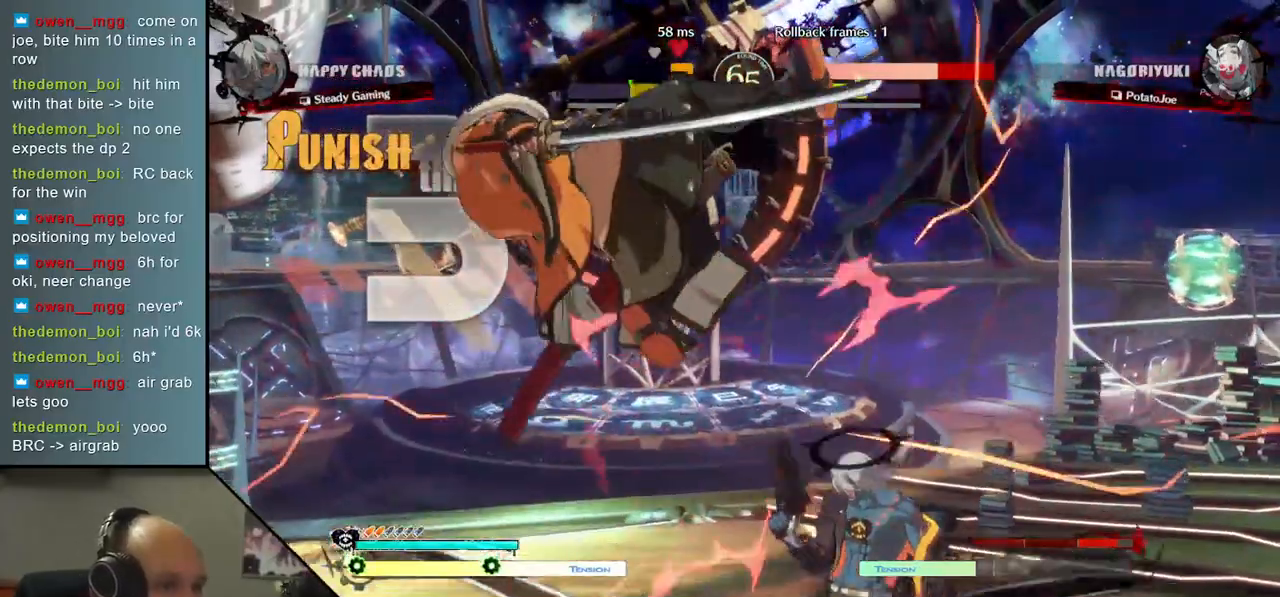
{"buttons": [], "left_stick": "down-left", "events": []}
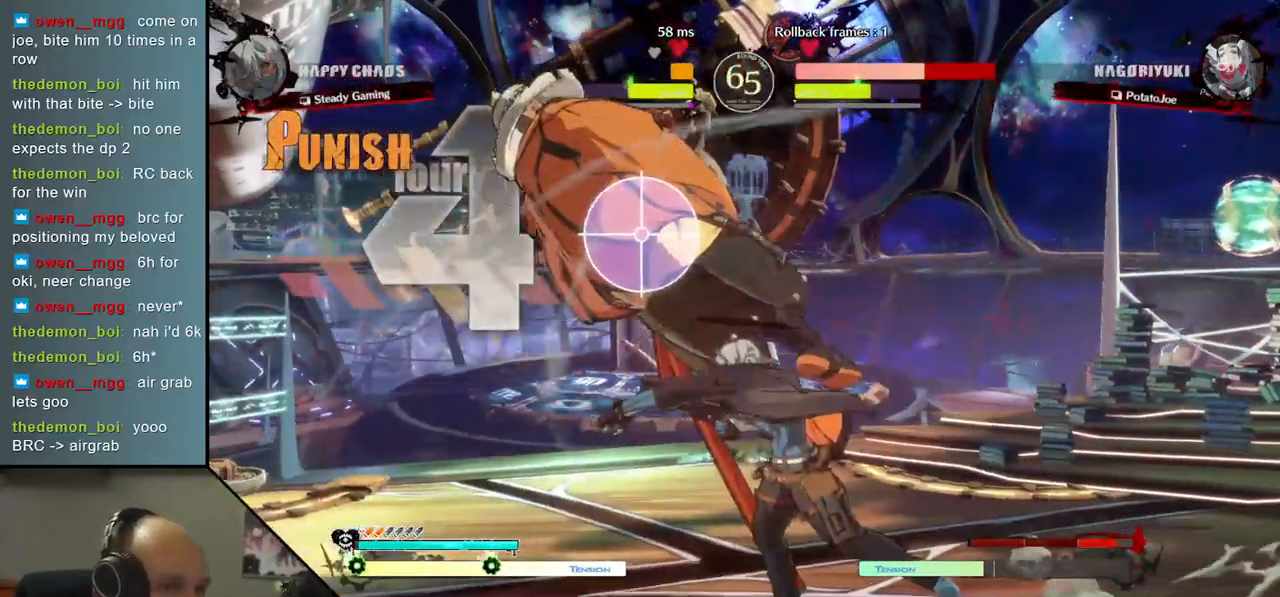
{"buttons": [], "left_stick": "left", "events": [[217, "left_stick", "left"]]}